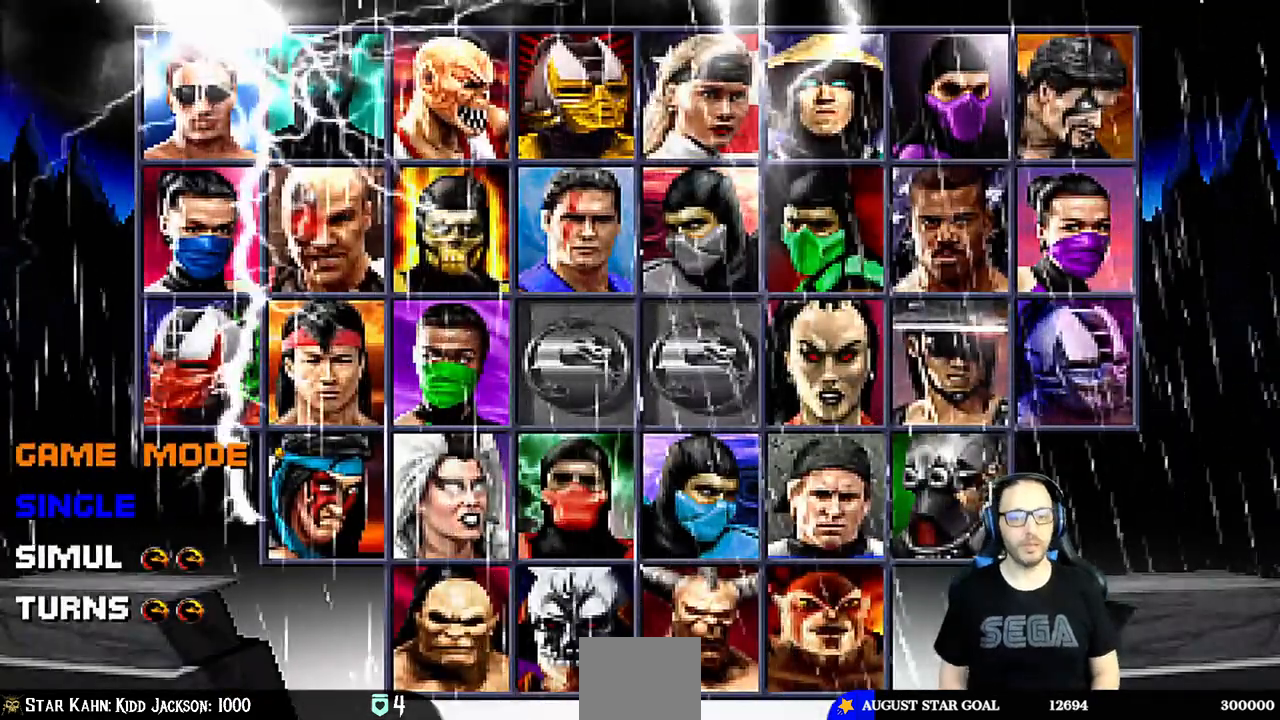
Gameplay with a controller (PlayStation layout); each line is a JSON object with the inputs held at the frame after it (dt_ms = milliseconds from this image to that frame). "events" lists button and stick changes between this image and that frame as [ms after this image, input, new state], when the widget could be followed in between.
{"dt_ms": 500, "buttons": [], "left_stick": "center", "right_stick": "center", "events": [[67, "CROSS", "down"], [133, "CROSS", "up"]]}
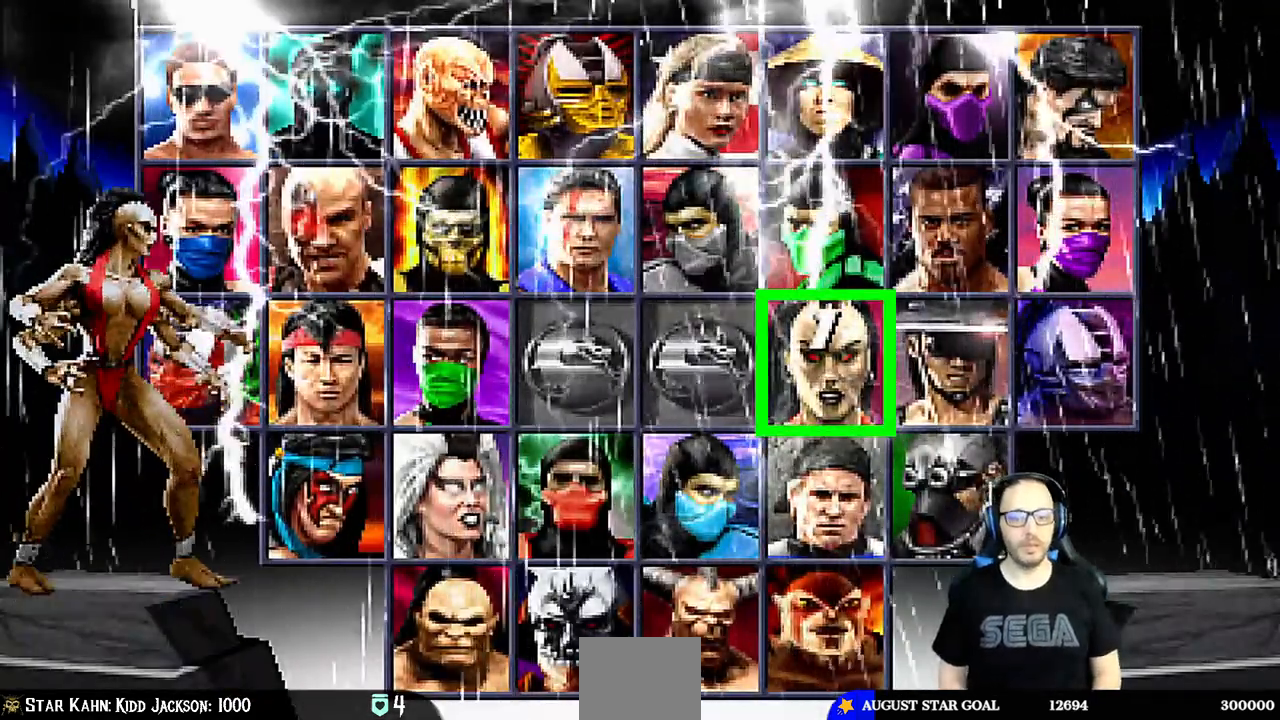
{"dt_ms": 500, "buttons": [], "left_stick": "center", "right_stick": "center", "events": []}
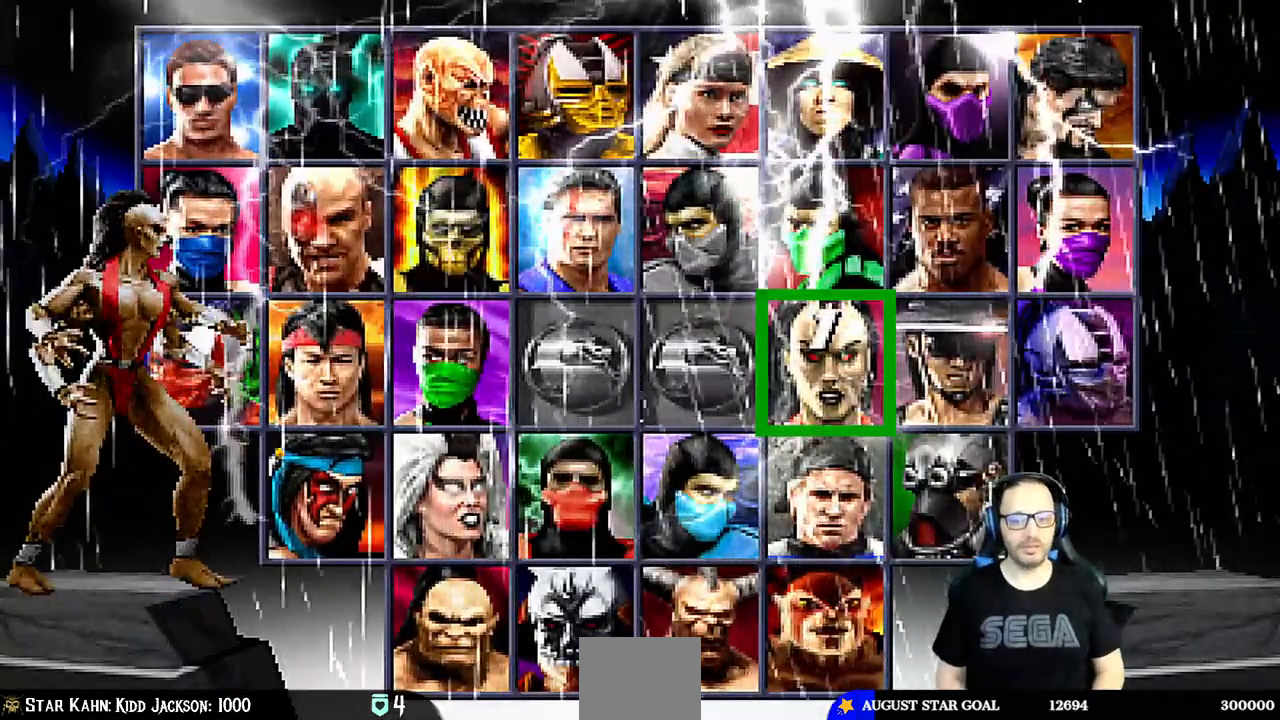
{"dt_ms": 500, "buttons": [], "left_stick": "center", "right_stick": "center", "events": []}
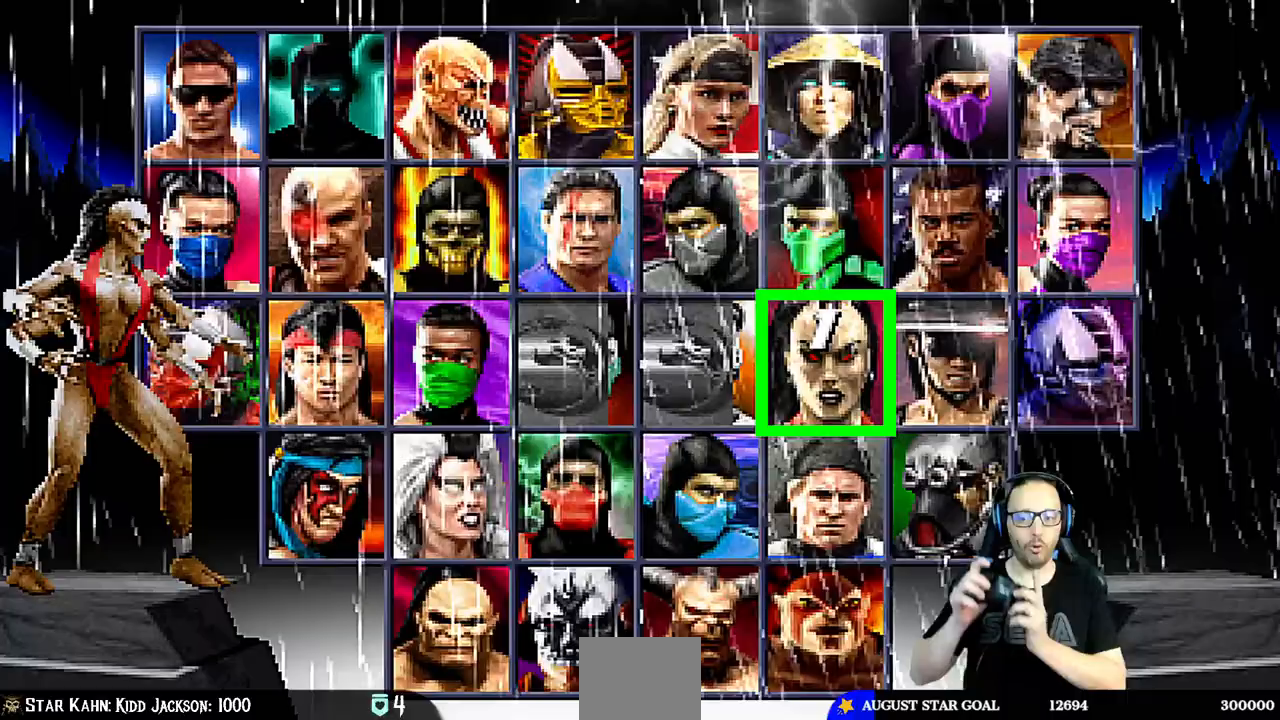
{"dt_ms": 500, "buttons": [], "left_stick": "center", "right_stick": "center"}
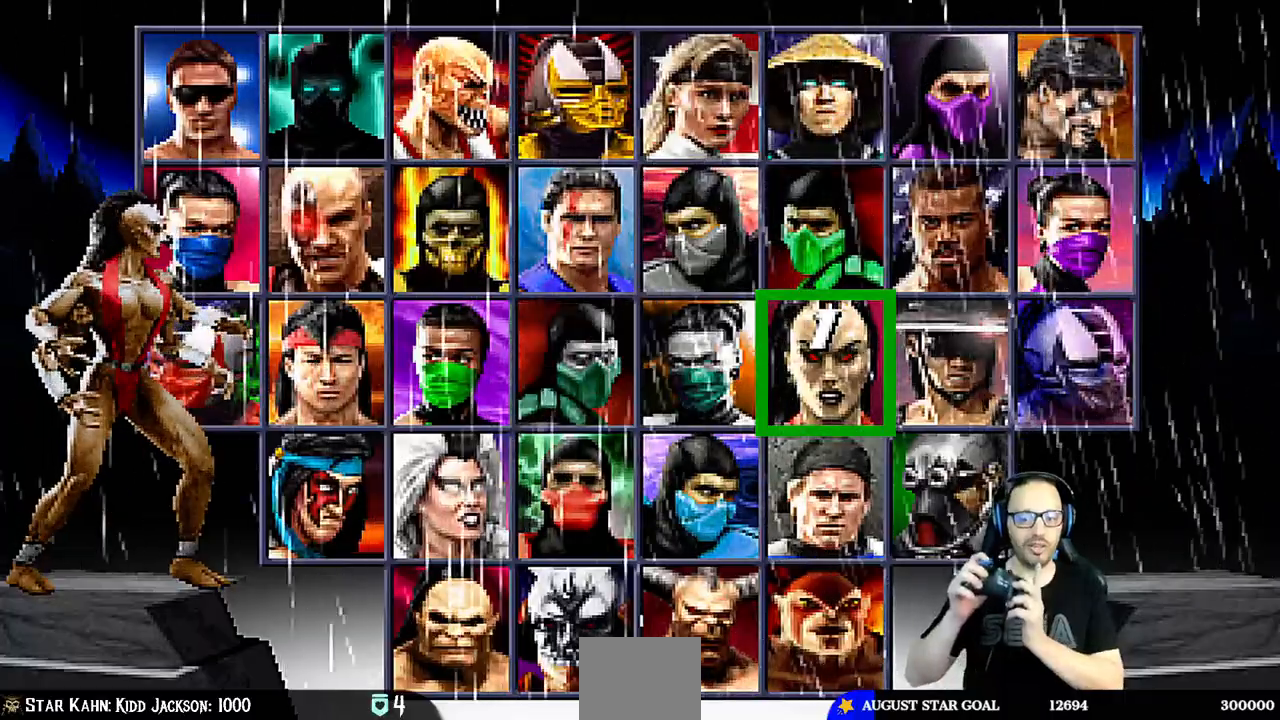
{"dt_ms": 500, "buttons": [], "left_stick": "center", "right_stick": "center", "events": []}
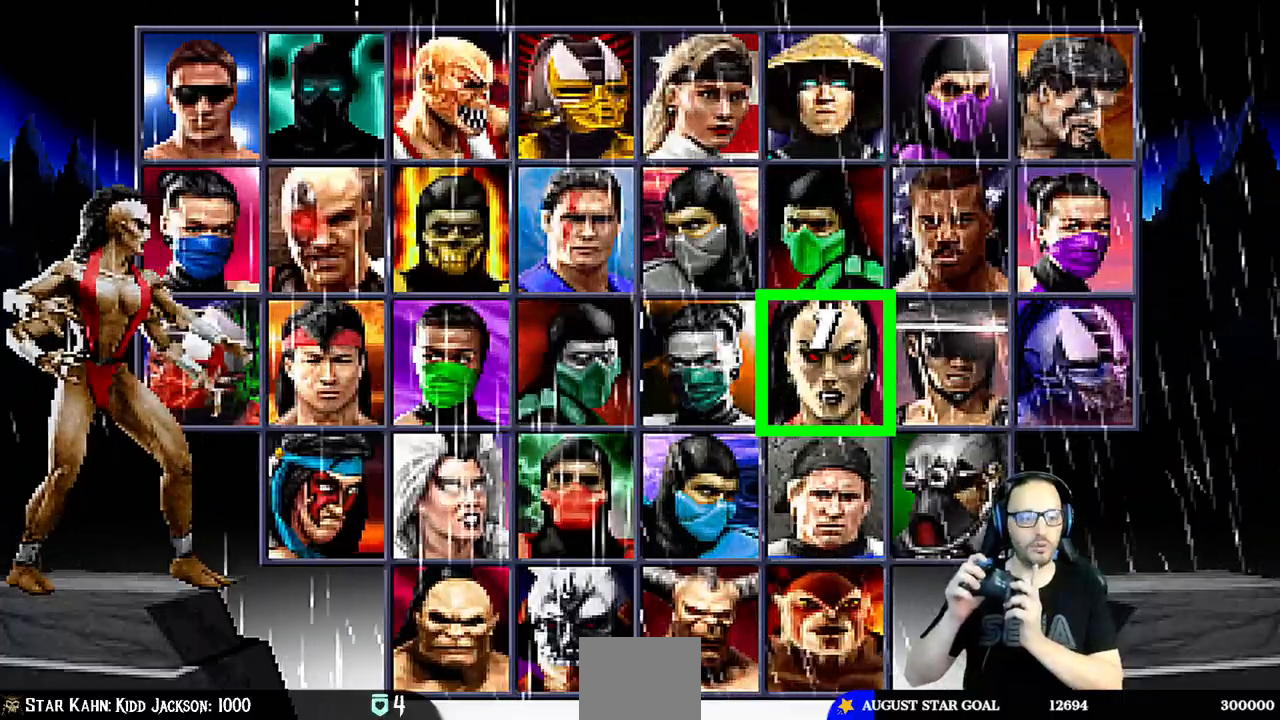
{"dt_ms": 500, "buttons": ["R1"], "left_stick": "center", "right_stick": "center", "events": [[500, "R1", "down"]]}
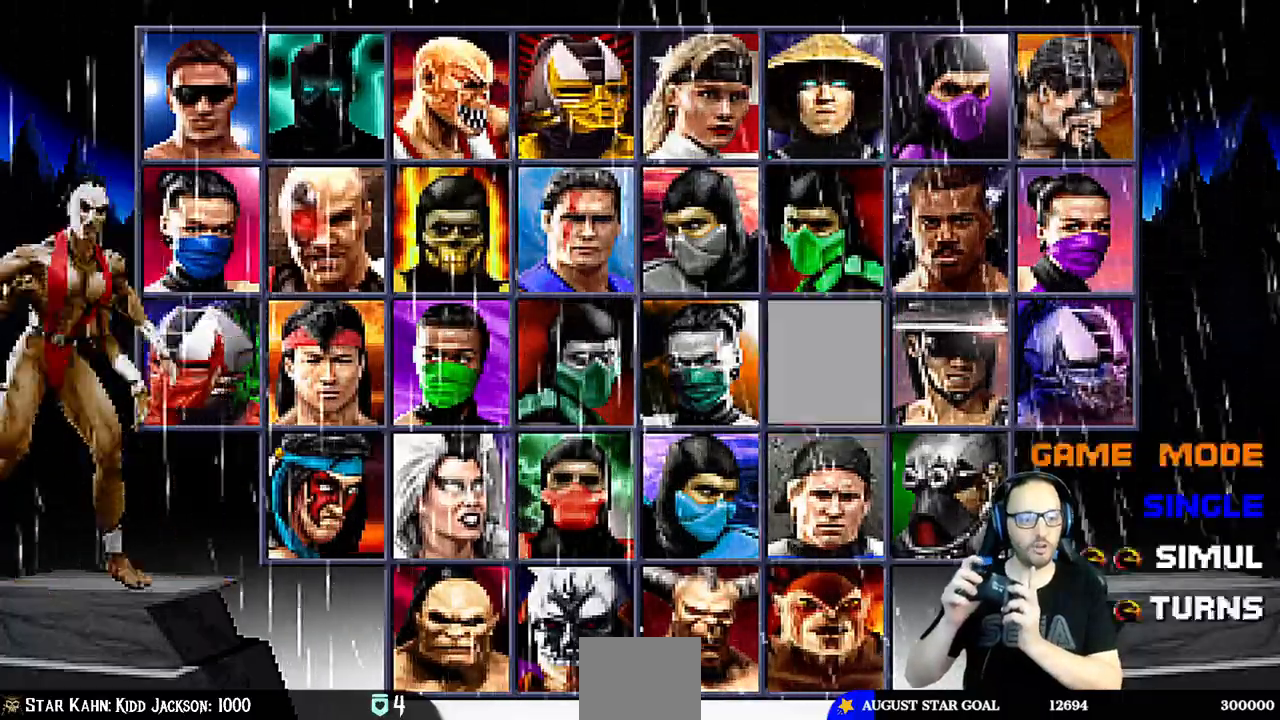
{"dt_ms": 1000, "buttons": [], "left_stick": "center", "right_stick": "center"}